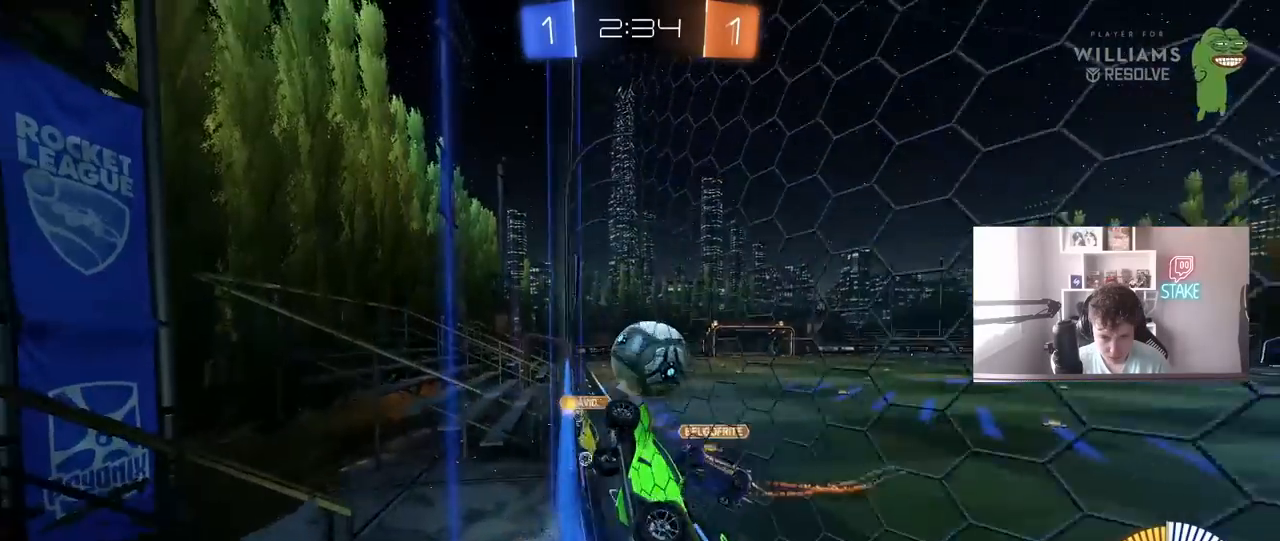
Gameplay with keyboard and mouse; each line is a JSON object with the keys and mouse buttons held at the frame after it. "events" lists presses ("down") and releases ("up") of "1", "2", "3", "4", "5", "a", "alt", "c", "caps_lock", "ctrl", "d", "e", "f", "g", "q", "r", "s", "shift", "space", "t", "tab", "v", "w", "x", "z", "mouse_left", "mouse_wheel" and "mouse_right" between this image and that frame as [ms after this image, input, new state], when the widget could be followed in between. "mouse_left", "mouse_wheel", "mouse_right" = the "left", "wheel", "right" buttons of the "mouse" list. No other keys are recorded. "wheel" means that the mouse wheel is clicked or scrolled. "mouse_move" is the direction in which the mouse moves at that frame (one of eight, or "still"), when it could be read.
{"keys": ["a", "s", "shift"], "mouse": ["right"], "mouse_move": "down", "events": [[33, "shift", "down"], [83, "a", "down"], [83, "d", "up"], [83, "shift", "up"], [167, "a", "up"], [217, "d", "down"], [317, "d", "up"], [317, "w", "up"], [350, "d", "down"], [350, "mouse_right", "down"], [350, "s", "down"], [400, "a", "down"], [450, "d", "up"], [450, "shift", "down"]]}
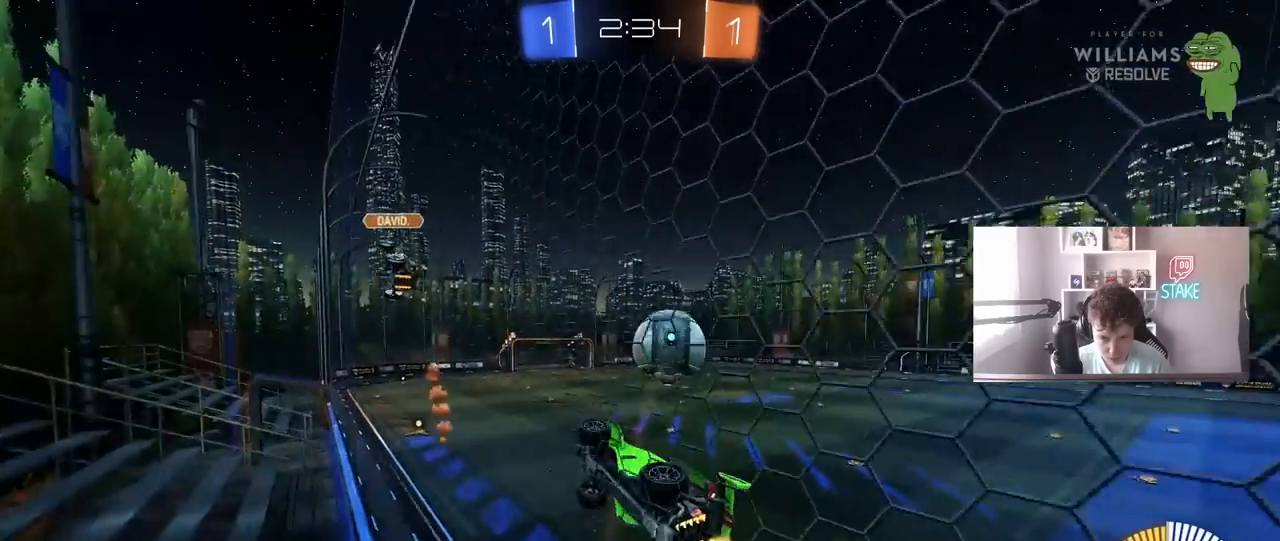
{"keys": ["a", "d", "w"], "mouse": ["left"], "mouse_move": "still", "events": [[33, "a", "up"], [33, "shift", "up"], [83, "s", "up"], [183, "a", "down"], [183, "s", "down"], [233, "mouse_left", "down"], [233, "shift", "down"], [317, "a", "up"], [317, "d", "down"], [317, "mouse_right", "up"], [317, "s", "up"], [367, "shift", "up"], [467, "a", "down"], [467, "w", "down"]]}
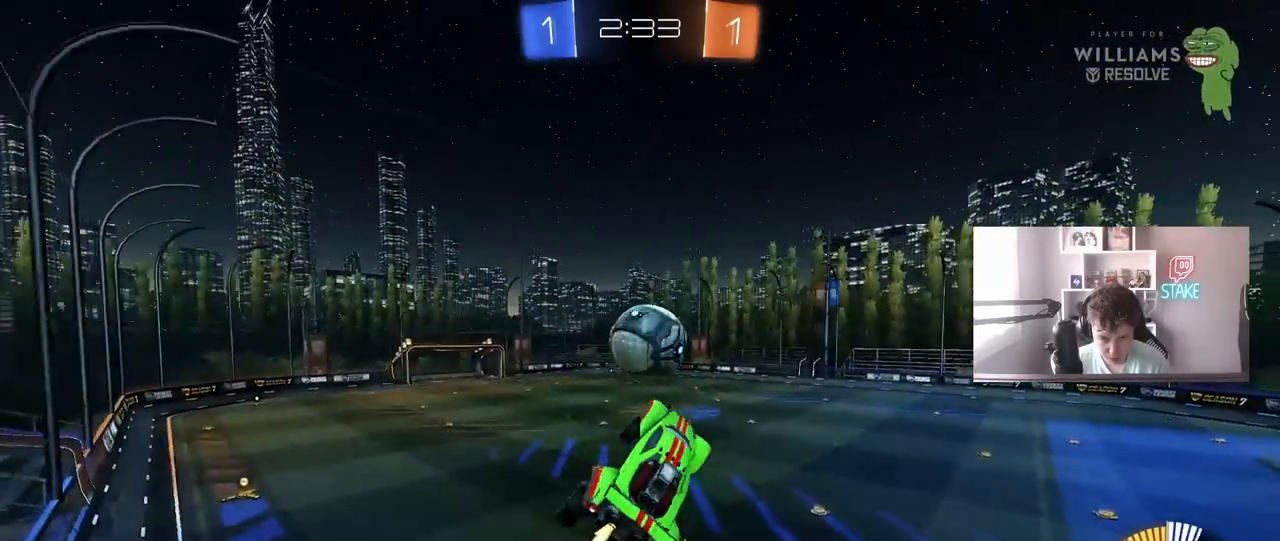
{"keys": ["a"], "mouse": ["left"], "mouse_move": "still", "events": [[17, "a", "up"], [50, "a", "down"], [100, "d", "up"], [333, "w", "up"], [383, "a", "up"], [383, "d", "down"], [433, "d", "up"], [483, "a", "down"]]}
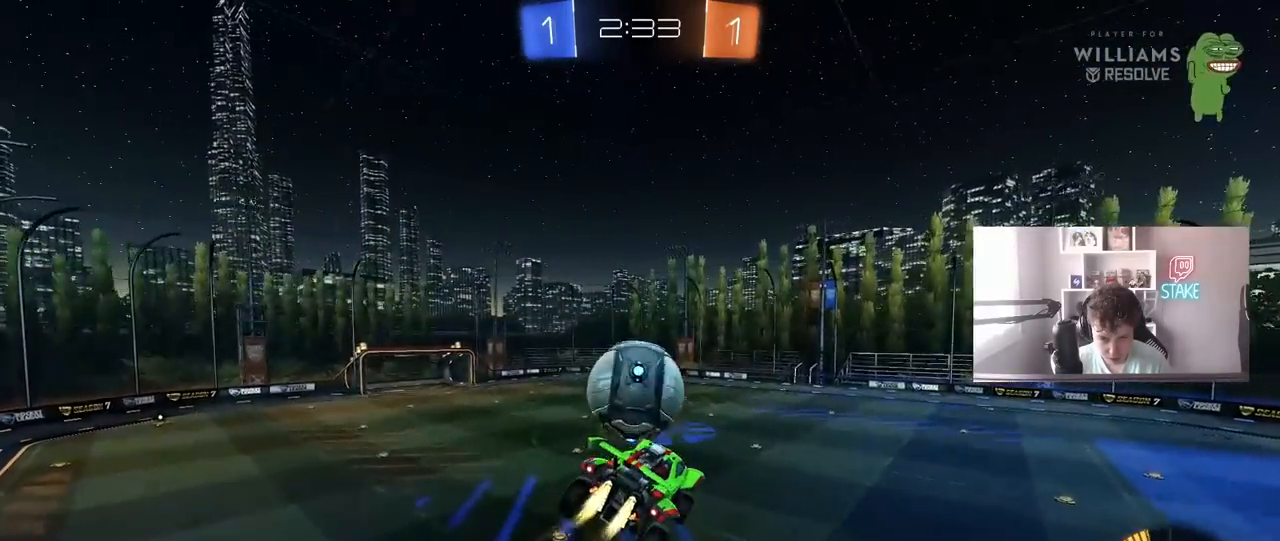
{"keys": ["d", "s"], "mouse": ["left"], "mouse_move": "still", "events": [[67, "mouse_left", "up"], [117, "a", "up"], [117, "d", "down"], [117, "mouse_left", "down"], [217, "a", "down"], [217, "d", "up"], [217, "w", "down"], [300, "a", "up"], [350, "w", "up"], [400, "d", "down"], [450, "s", "down"]]}
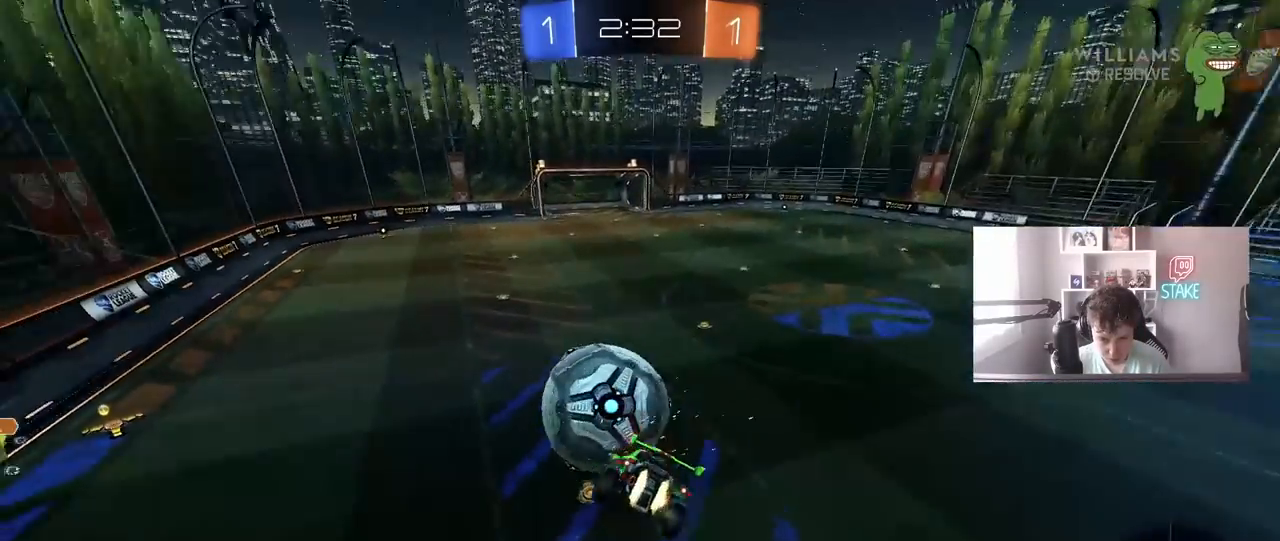
{"keys": ["d"], "mouse": [], "mouse_move": "still", "events": [[133, "a", "down"], [133, "shift", "down"], [183, "d", "up"], [183, "mouse_left", "up"], [283, "a", "up"], [317, "d", "down"], [317, "s", "up"], [317, "shift", "up"]]}
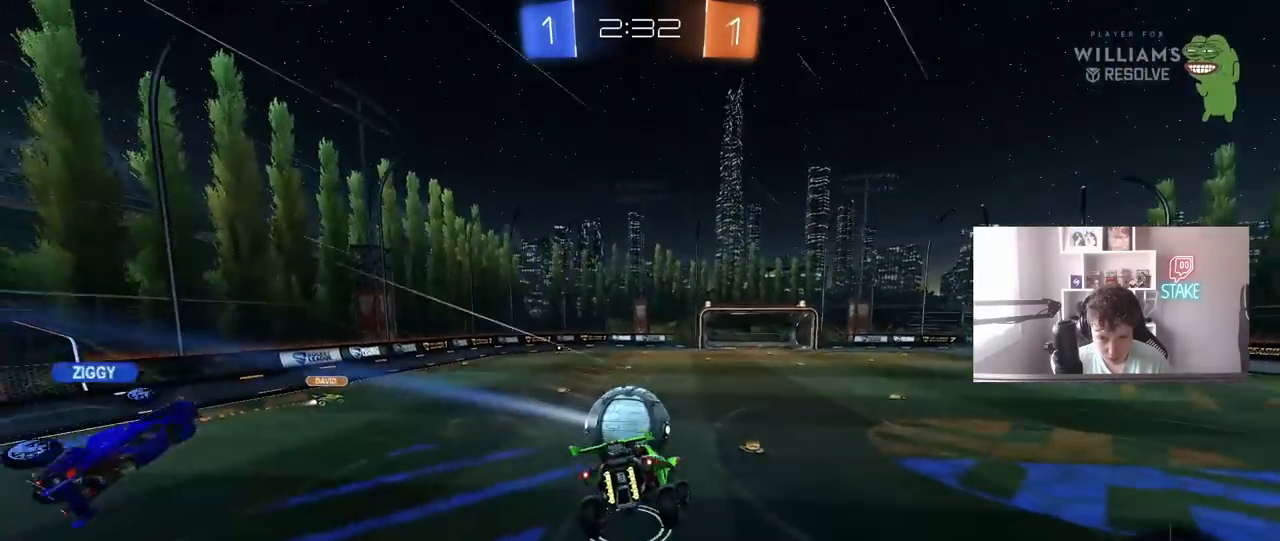
{"keys": ["w"], "mouse": [], "mouse_move": "still", "events": [[50, "d", "up"], [150, "d", "down"], [200, "w", "down"], [300, "d", "up"], [333, "mouse_left", "down"], [467, "mouse_left", "up"]]}
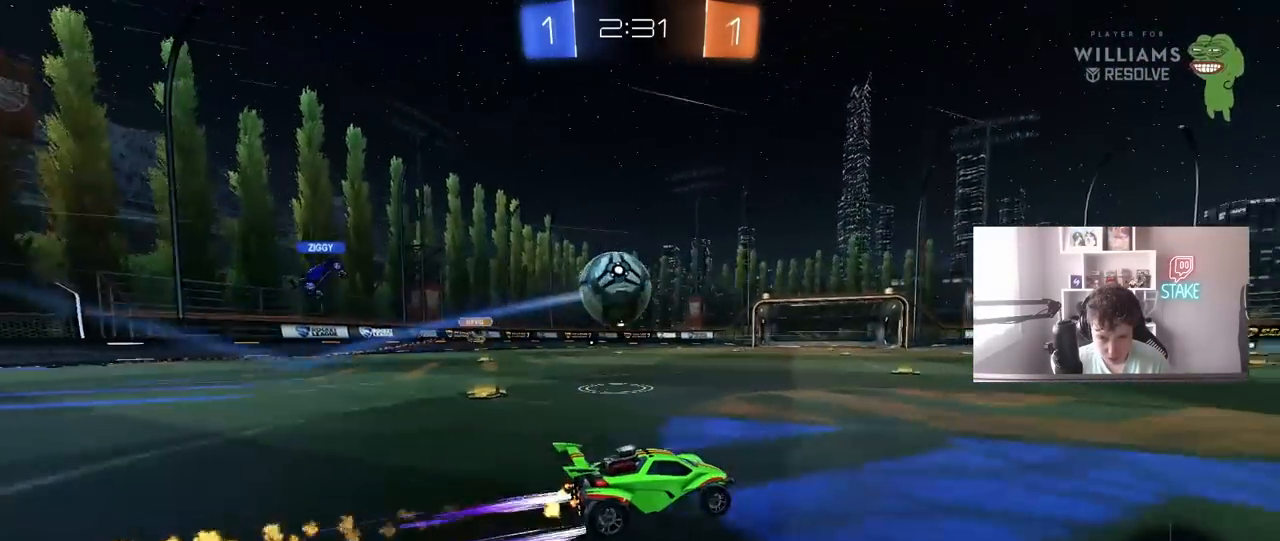
{"keys": ["a"], "mouse": [], "mouse_move": "still", "events": [[267, "w", "up"], [450, "a", "down"]]}
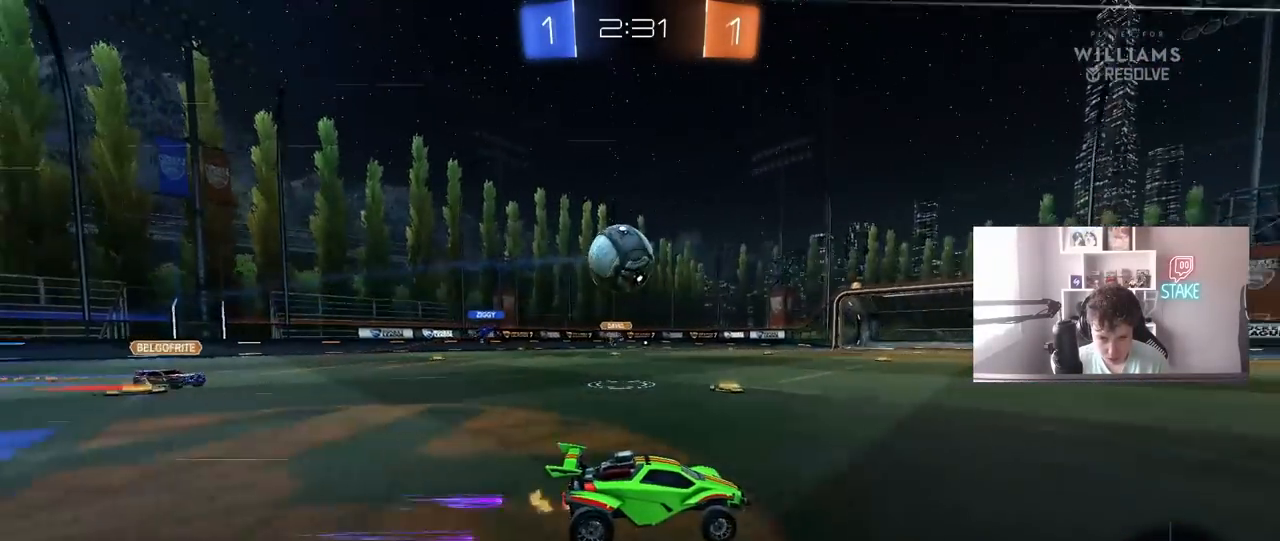
{"keys": [], "mouse": ["left", "right"], "mouse_move": "down-left", "events": [[133, "w", "down"], [417, "w", "up"], [467, "a", "up"], [467, "mouse_left", "down"], [467, "mouse_right", "down"]]}
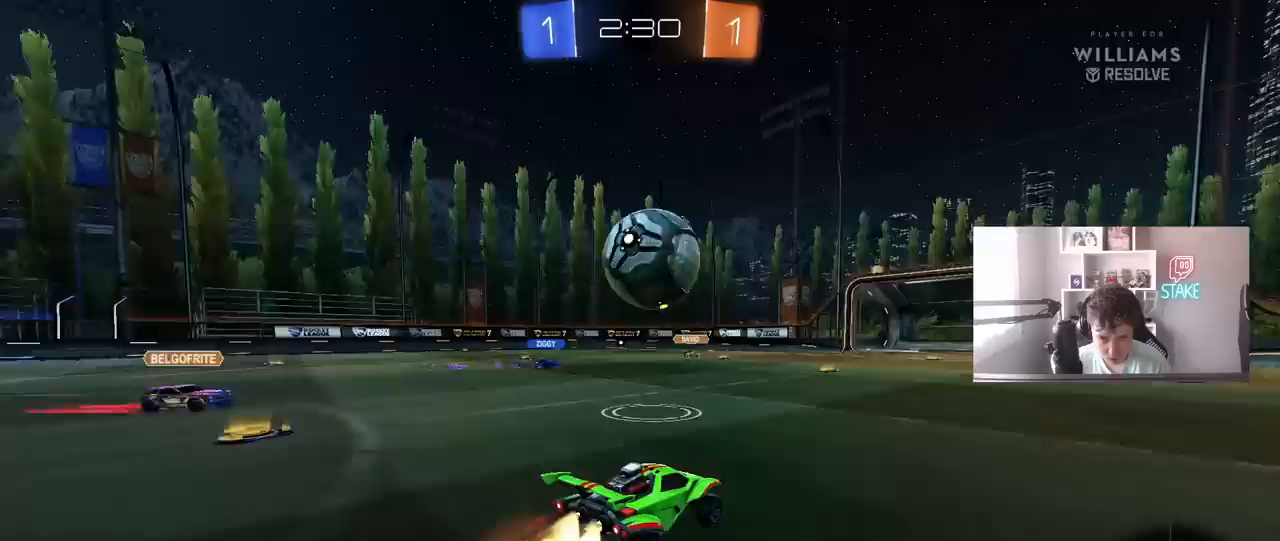
{"keys": ["a", "s", "shift"], "mouse": ["left"], "mouse_move": "still", "events": [[17, "d", "down"], [50, "s", "down"], [100, "s", "up"], [150, "mouse_right", "up"], [200, "a", "down"], [200, "d", "up"], [200, "shift", "down"], [200, "w", "down"], [250, "mouse_right", "down"], [300, "s", "down"], [300, "w", "up"], [433, "mouse_right", "up"]]}
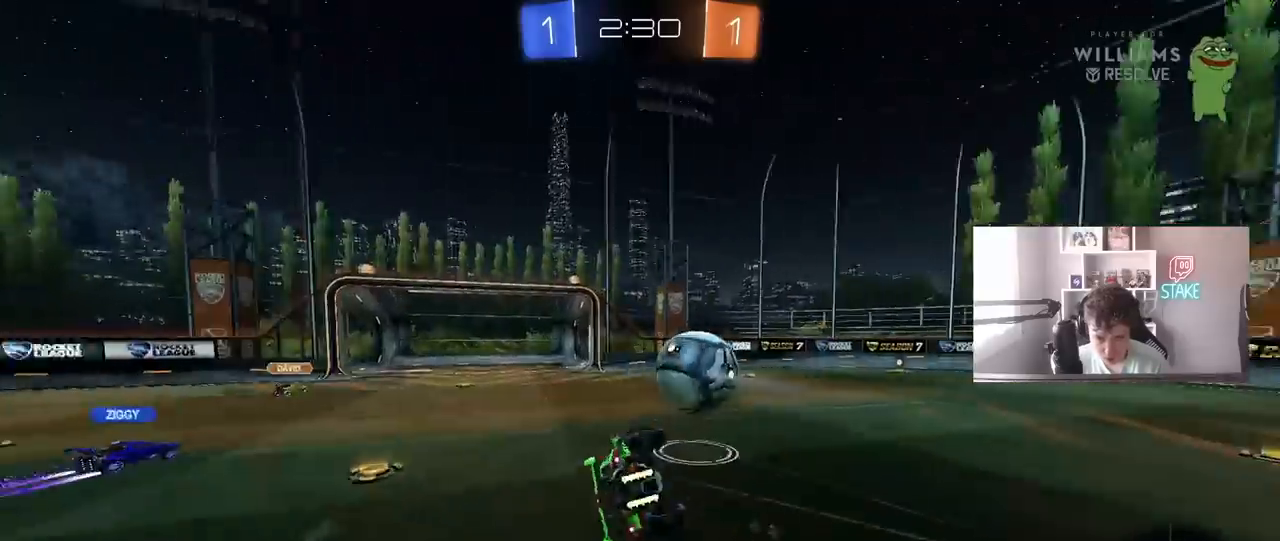
{"keys": ["a", "shift"], "mouse": [], "mouse_move": "still", "events": [[33, "mouse_left", "up"], [167, "s", "up"], [267, "s", "down"], [350, "s", "up"]]}
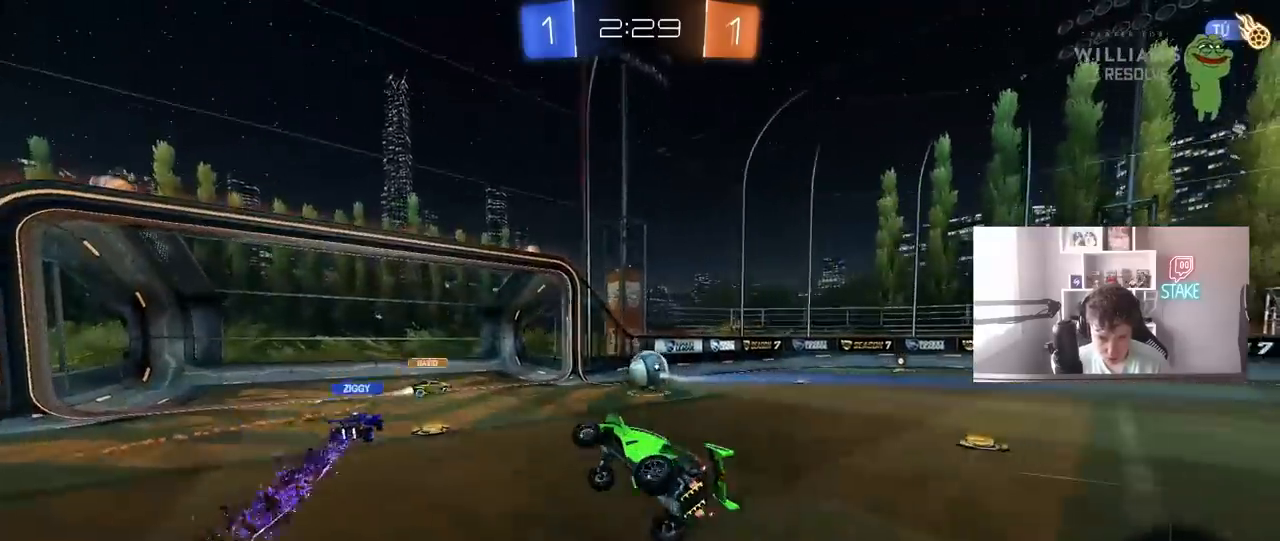
{"keys": ["a", "w"], "mouse": [], "mouse_move": "still", "events": [[33, "shift", "up"], [83, "w", "down"]]}
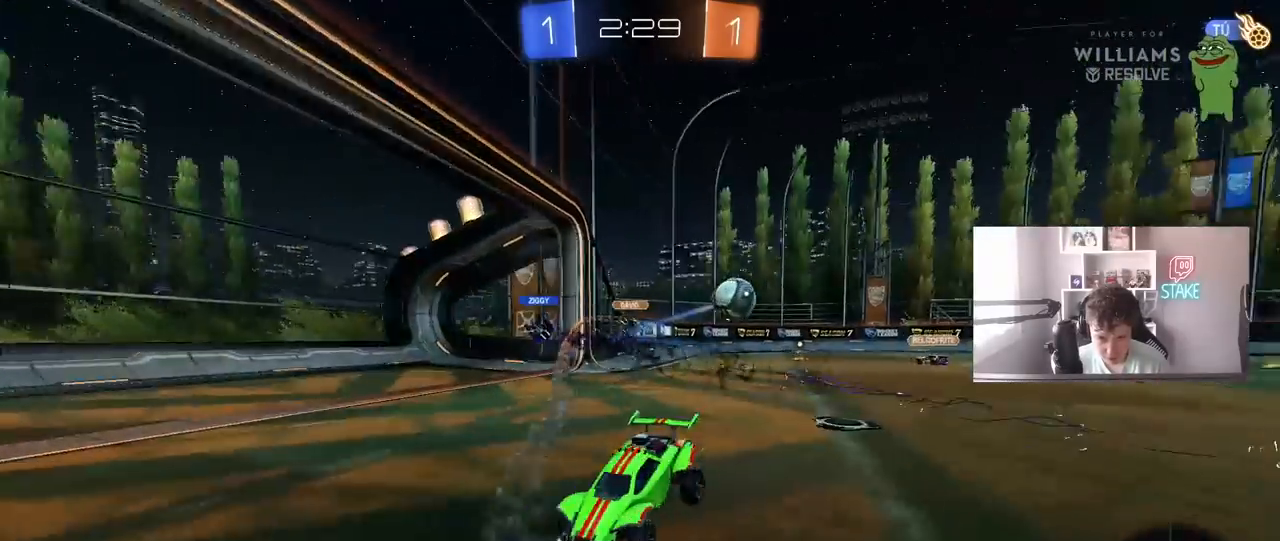
{"keys": ["a", "w"], "mouse": ["left"], "mouse_move": "down-left", "events": [[250, "mouse_left", "down"]]}
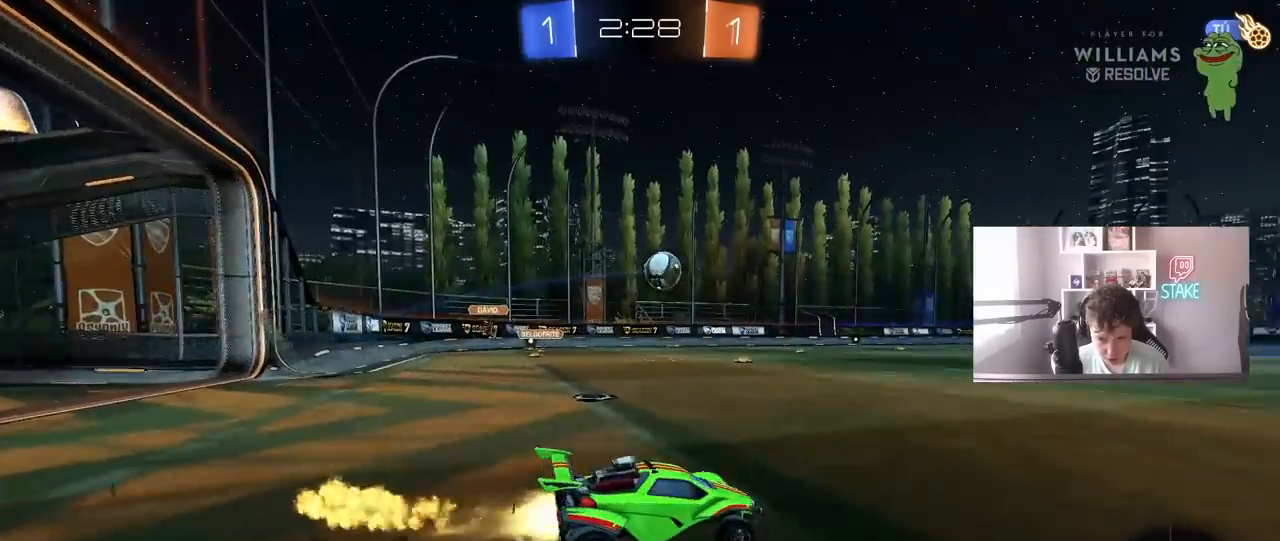
{"keys": ["a", "s", "shift"], "mouse": ["left"], "mouse_move": "still", "events": [[67, "a", "up"], [67, "d", "down"], [117, "d", "up"], [167, "a", "down"], [167, "mouse_right", "down"], [167, "shift", "down"], [267, "mouse_right", "up"], [317, "mouse_right", "down"], [317, "s", "down"], [317, "w", "up"], [400, "mouse_right", "up"]]}
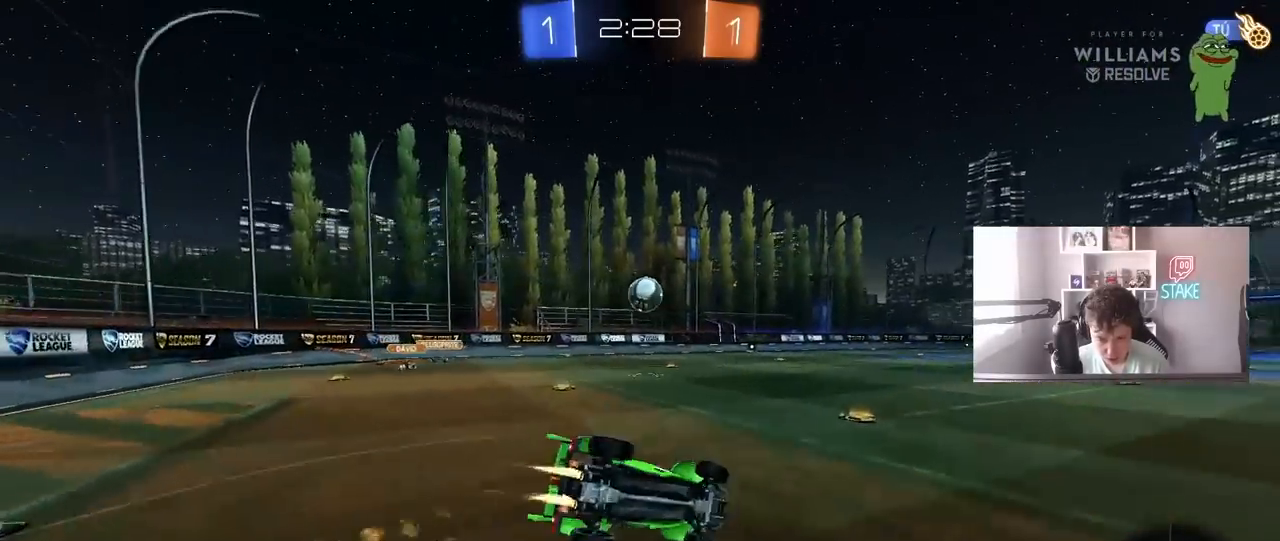
{"keys": ["a", "s", "shift"], "mouse": ["left"], "mouse_move": "still", "events": [[133, "space", "down"], [233, "s", "up"], [283, "space", "up"], [317, "s", "down"]]}
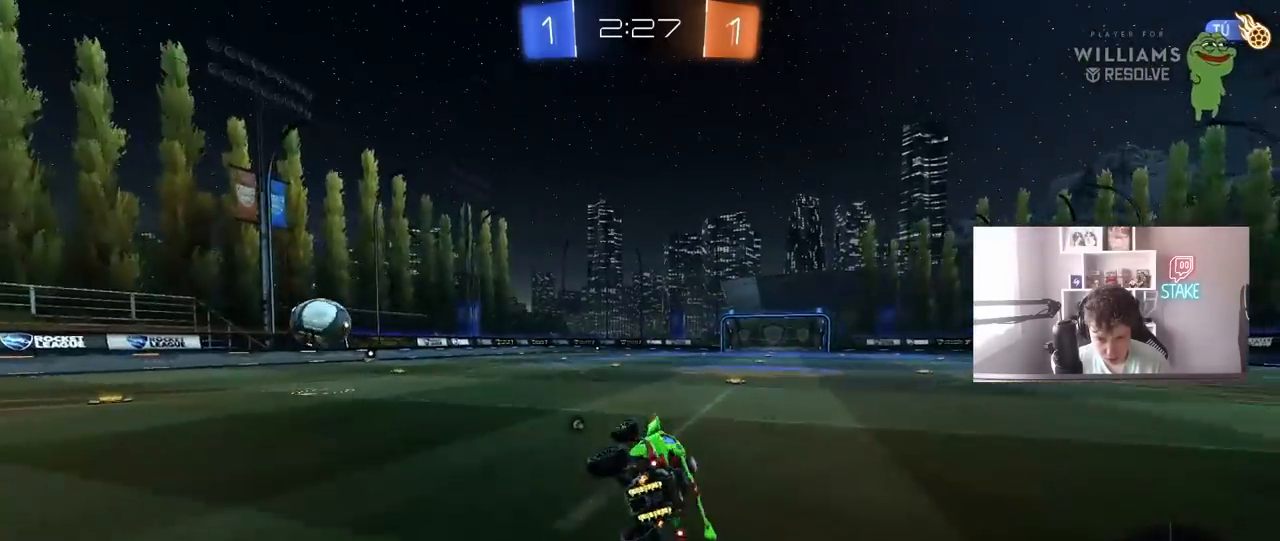
{"keys": ["a", "w"], "mouse": ["left"], "mouse_move": "still", "events": [[50, "shift", "up"], [100, "a", "up"], [100, "s", "up"], [100, "space", "down"], [250, "w", "down"], [300, "space", "up"], [433, "a", "down"]]}
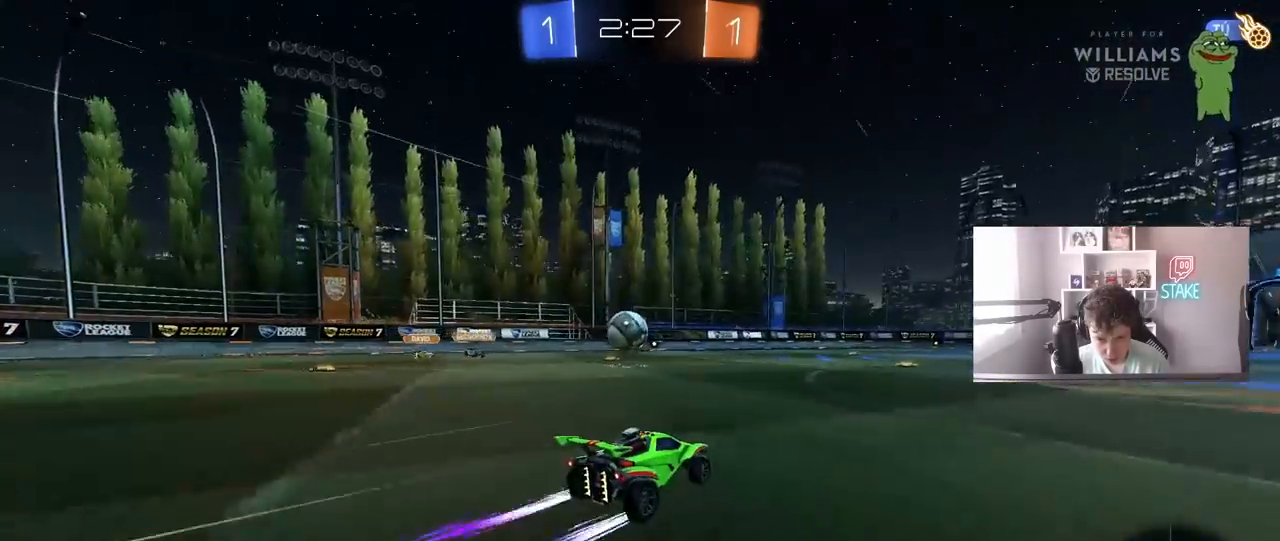
{"keys": ["w"], "mouse": ["left"], "mouse_move": "still", "events": [[33, "a", "up"], [67, "mouse_left", "up"], [450, "mouse_left", "down"]]}
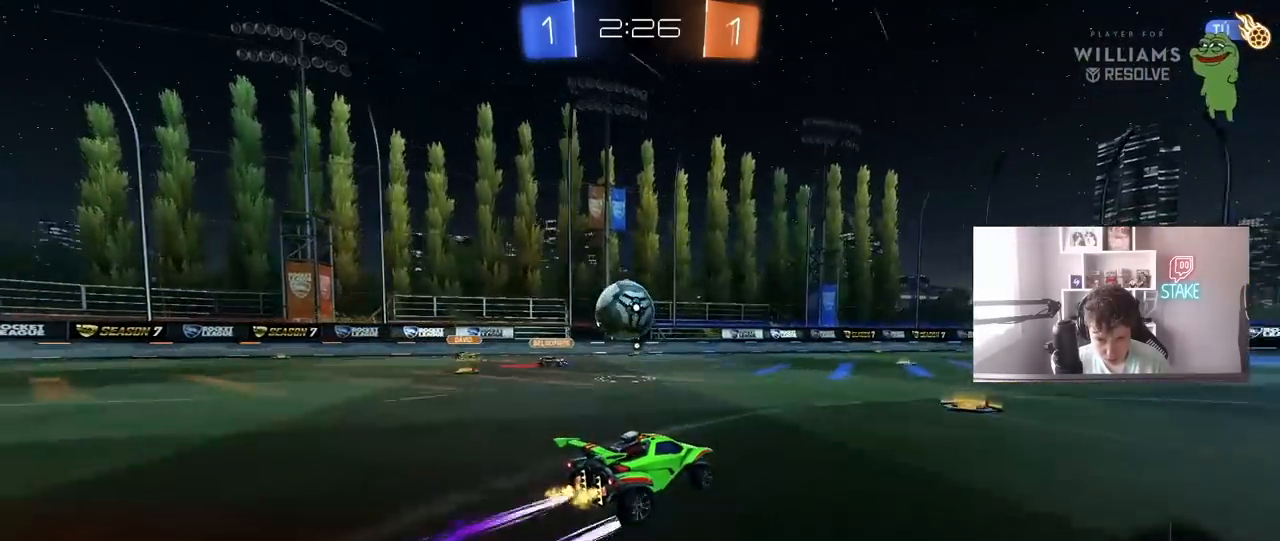
{"keys": ["a", "d", "shift", "w"], "mouse": ["left"], "mouse_move": "left", "events": [[83, "a", "down"], [83, "w", "up"], [133, "w", "down"], [233, "a", "up"], [283, "d", "down"], [283, "mouse_right", "down"], [283, "w", "up"], [417, "d", "up"], [417, "mouse_right", "up"], [417, "shift", "down"], [467, "a", "down"], [467, "d", "down"], [467, "w", "down"]]}
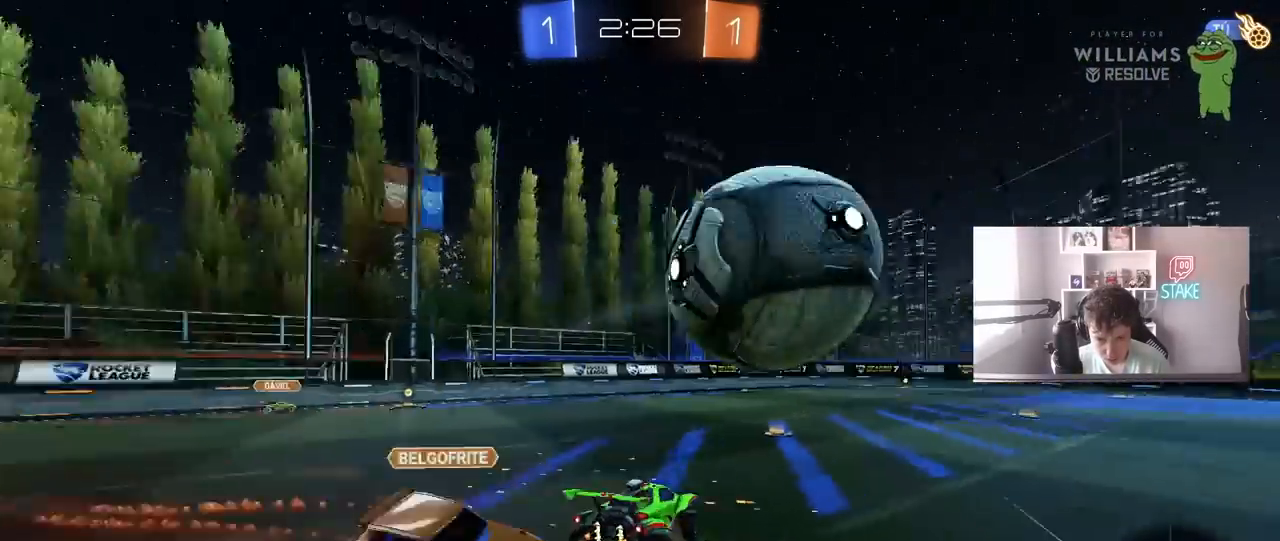
{"keys": ["shift"], "mouse": [], "mouse_move": "still", "events": [[17, "mouse_right", "down"], [100, "a", "up"], [200, "mouse_left", "up"], [200, "mouse_right", "up"], [200, "s", "down"], [200, "w", "up"], [383, "d", "up"], [383, "s", "up"]]}
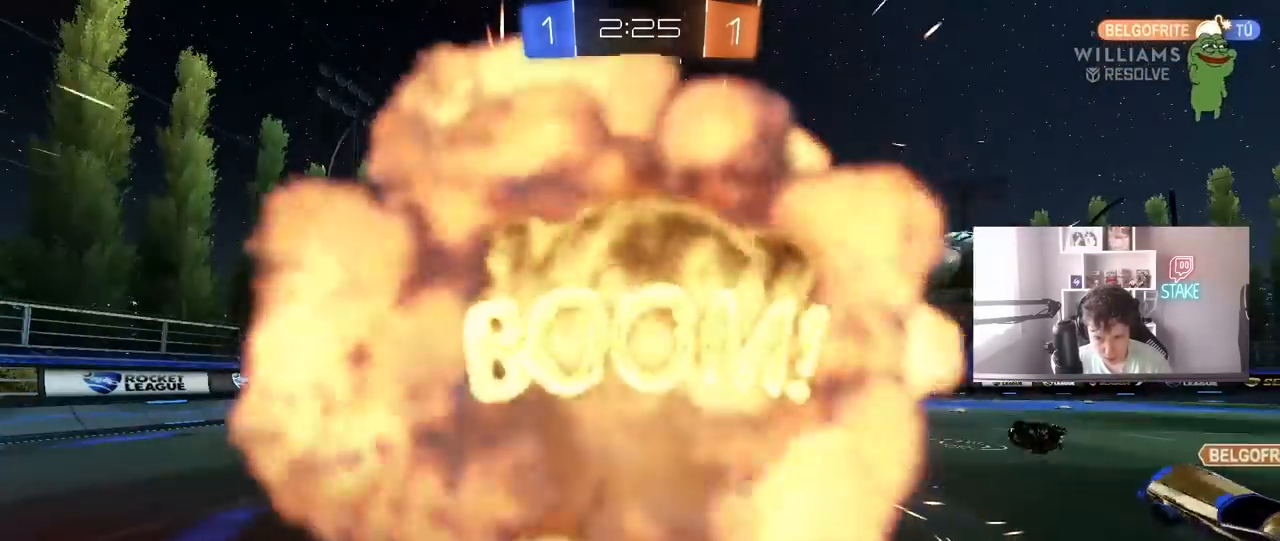
{"keys": [], "mouse": [], "mouse_move": "still", "events": [[217, "shift", "up"]]}
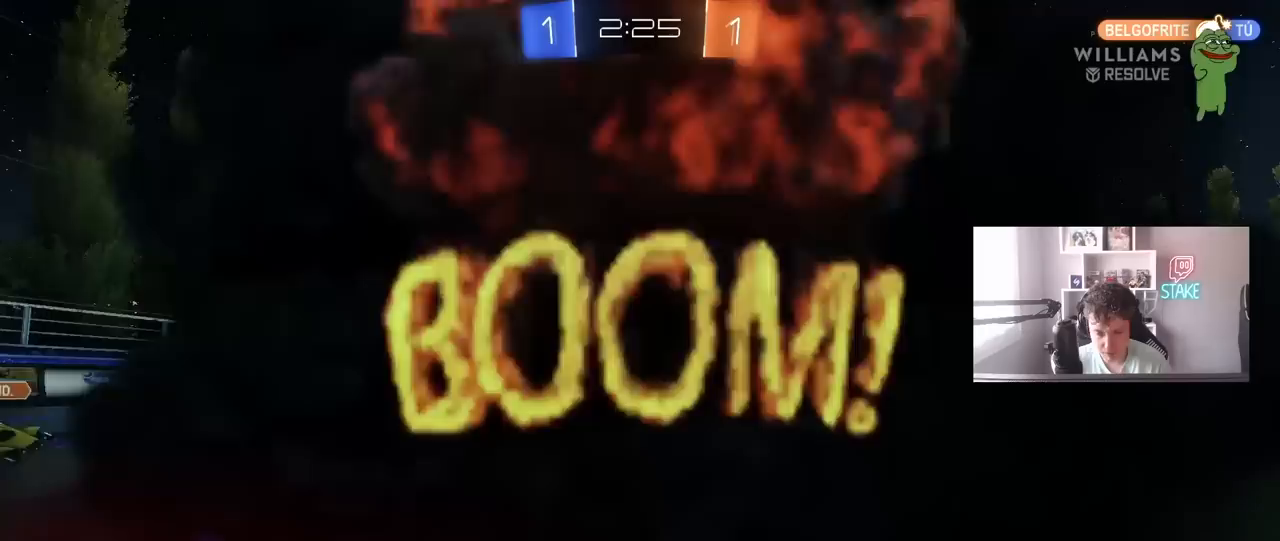
{"keys": [], "mouse": [], "mouse_move": "up-right", "events": []}
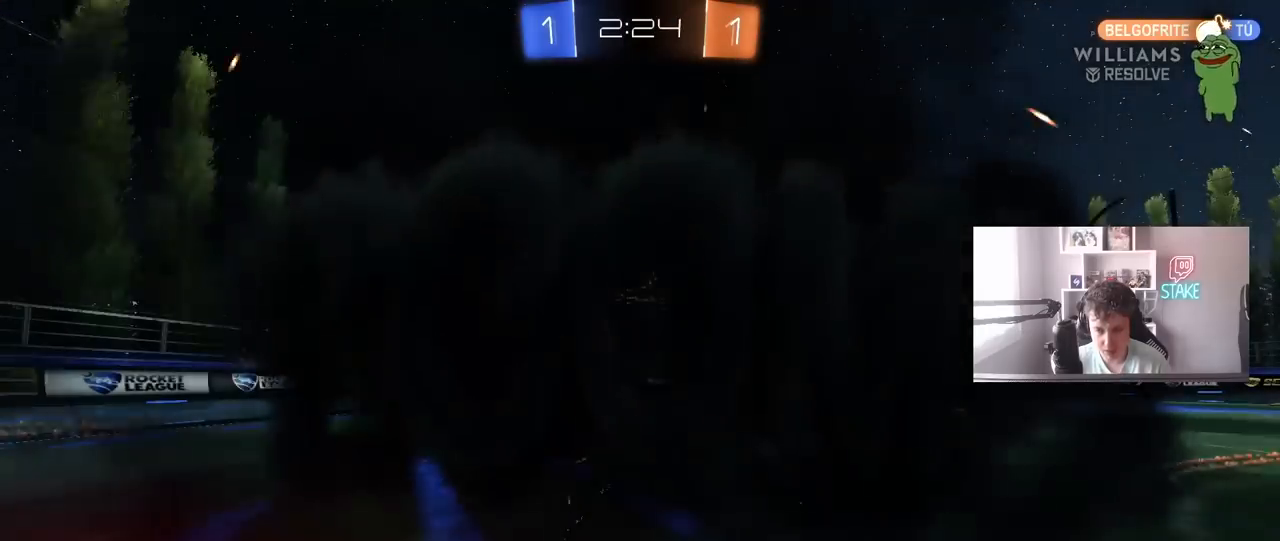
{"keys": [], "mouse": [], "mouse_move": "still", "events": []}
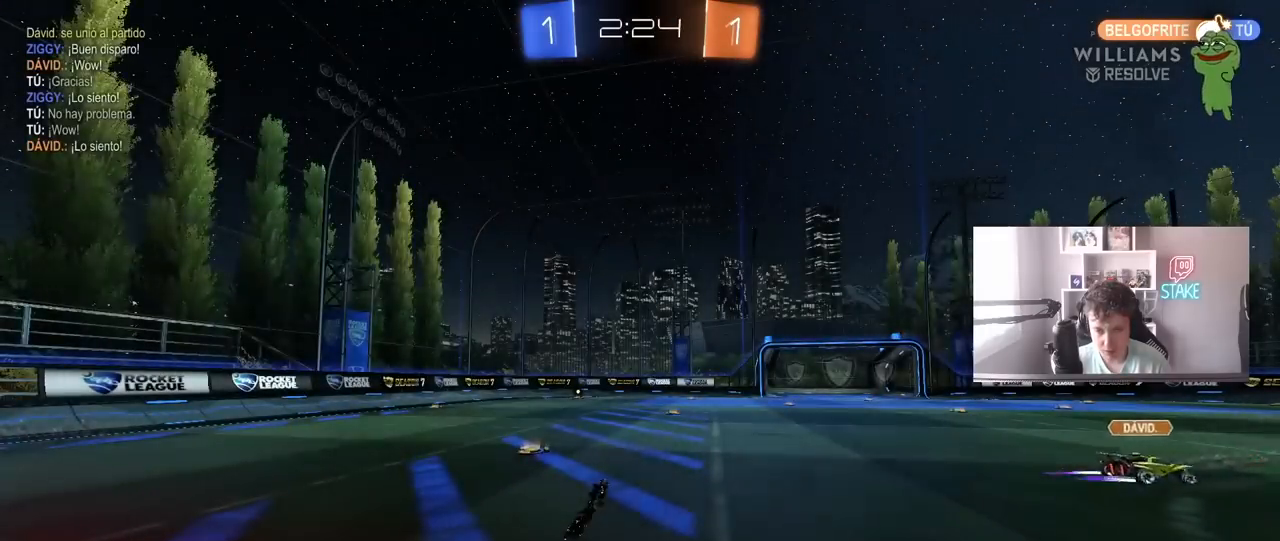
{"keys": [], "mouse": [], "mouse_move": "still", "events": []}
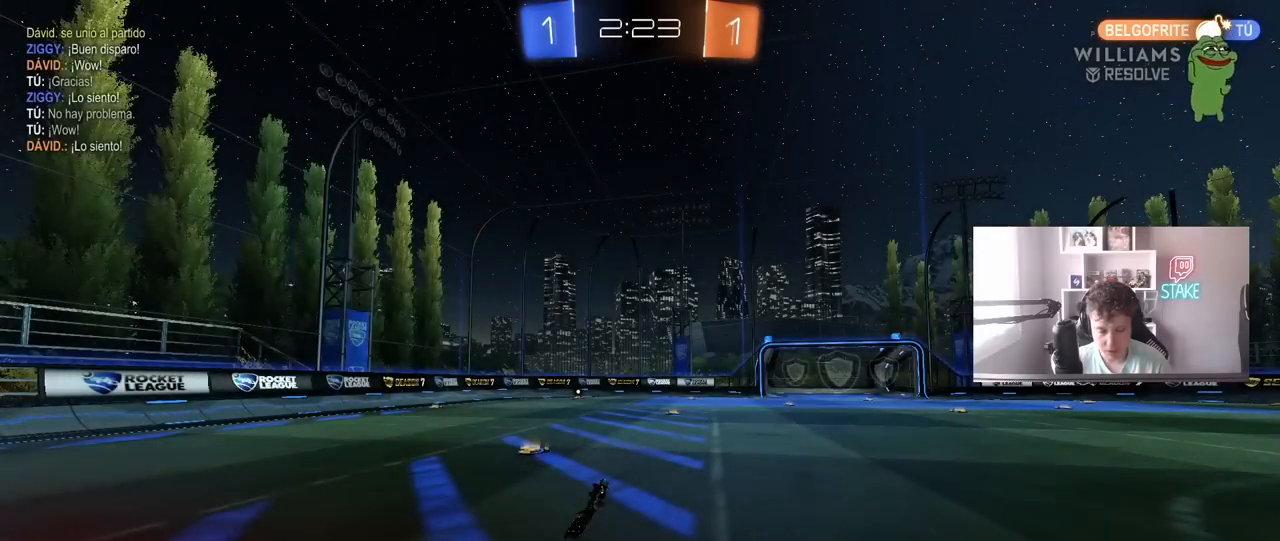
{"keys": [], "mouse": [], "mouse_move": "still", "events": []}
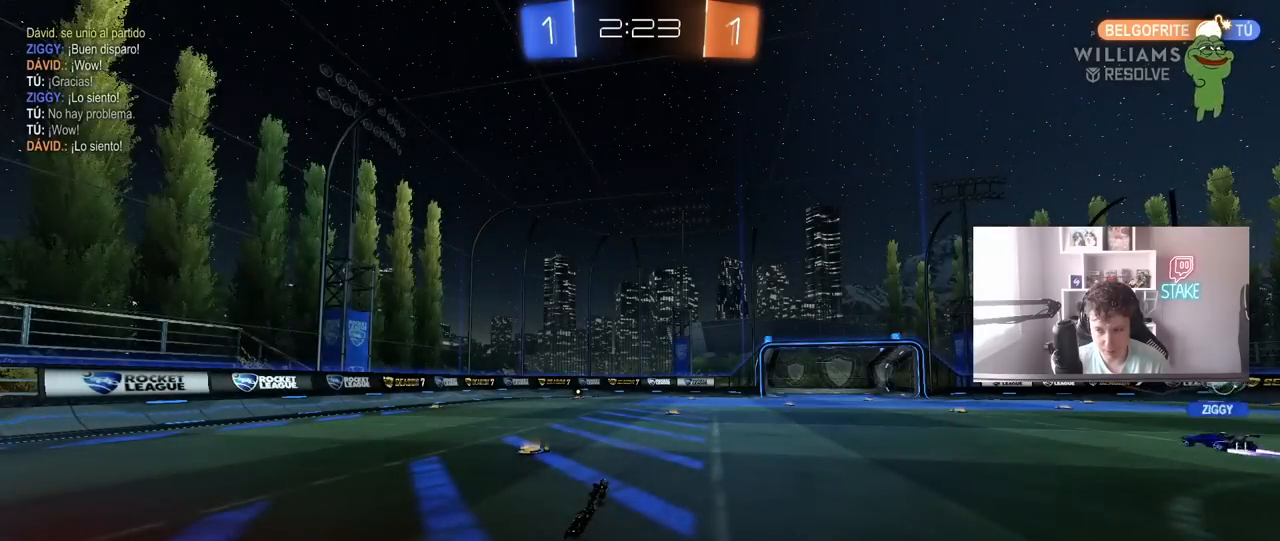
{"keys": ["w"], "mouse": [], "mouse_move": "still", "events": [[433, "w", "down"]]}
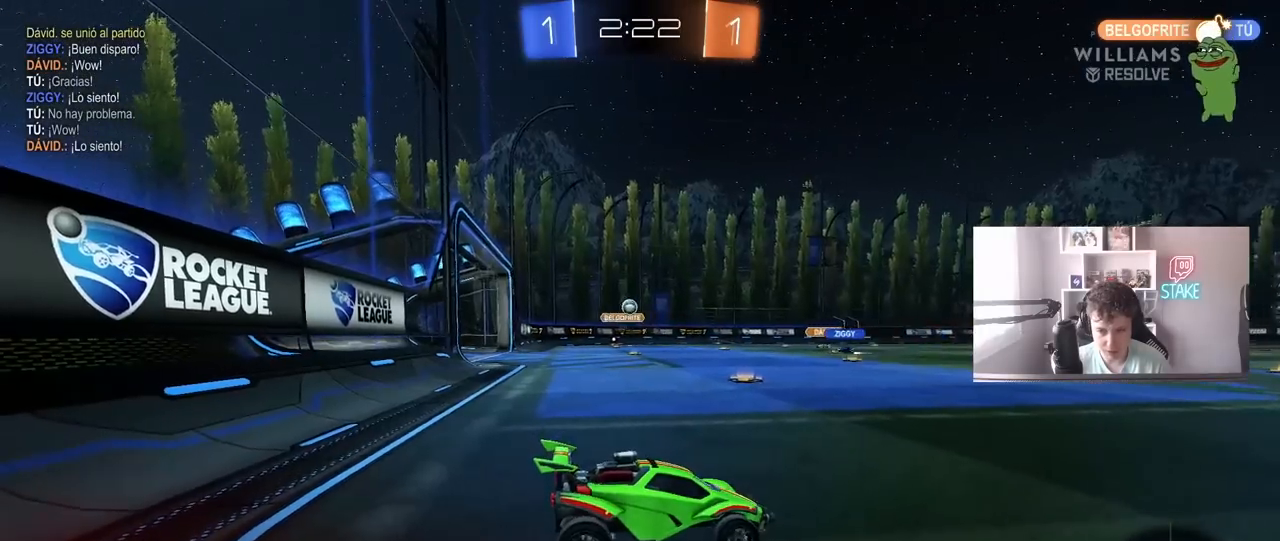
{"keys": ["a", "w"], "mouse": [], "mouse_move": "still", "events": [[33, "a", "down"]]}
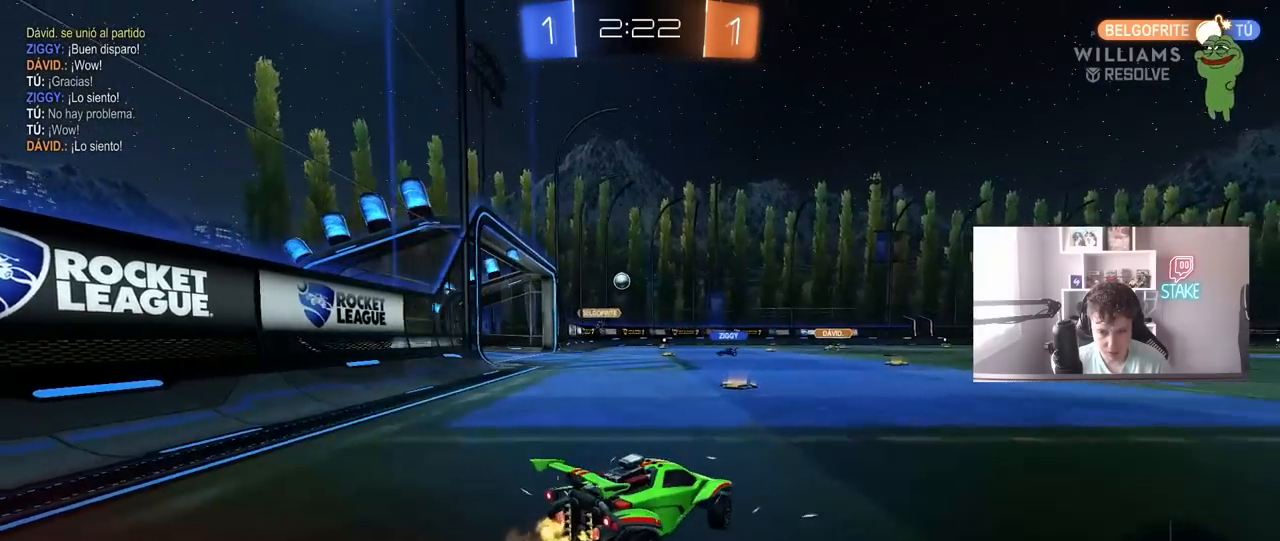
{"keys": ["a", "w"], "mouse": ["left"], "mouse_move": "still", "events": [[83, "a", "up"], [367, "mouse_left", "down"], [417, "a", "down"]]}
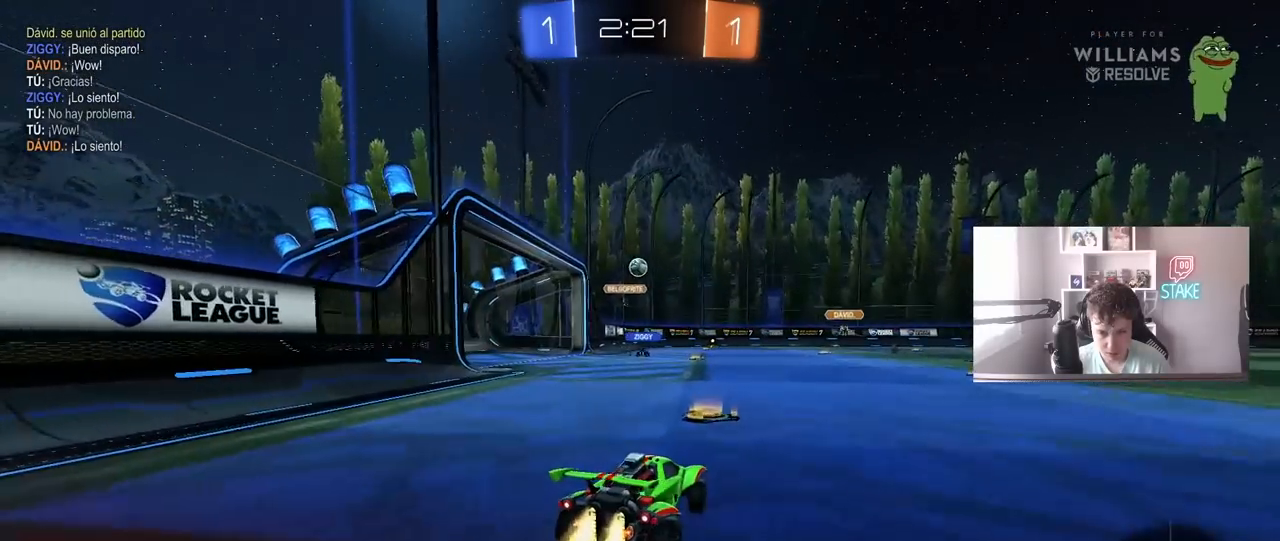
{"keys": ["w"], "mouse": ["left"], "mouse_move": "still", "events": [[17, "a", "up"], [100, "a", "down"], [200, "mouse_left", "up"], [383, "mouse_left", "down"], [483, "a", "up"]]}
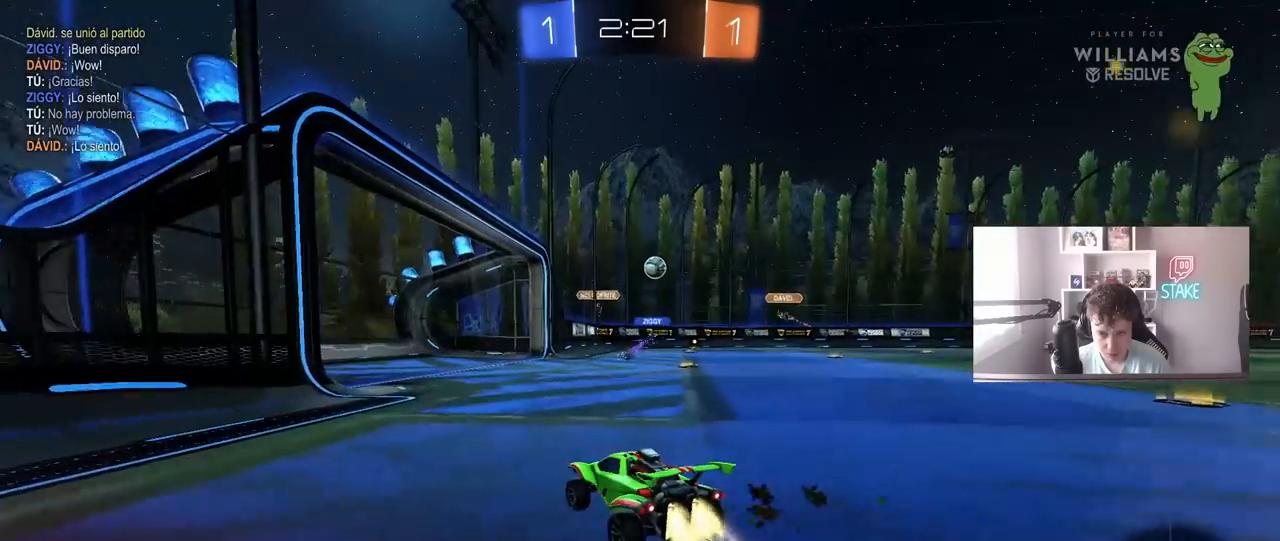
{"keys": ["d", "w"], "mouse": [], "mouse_move": "still", "events": [[117, "mouse_left", "up"], [450, "d", "down"]]}
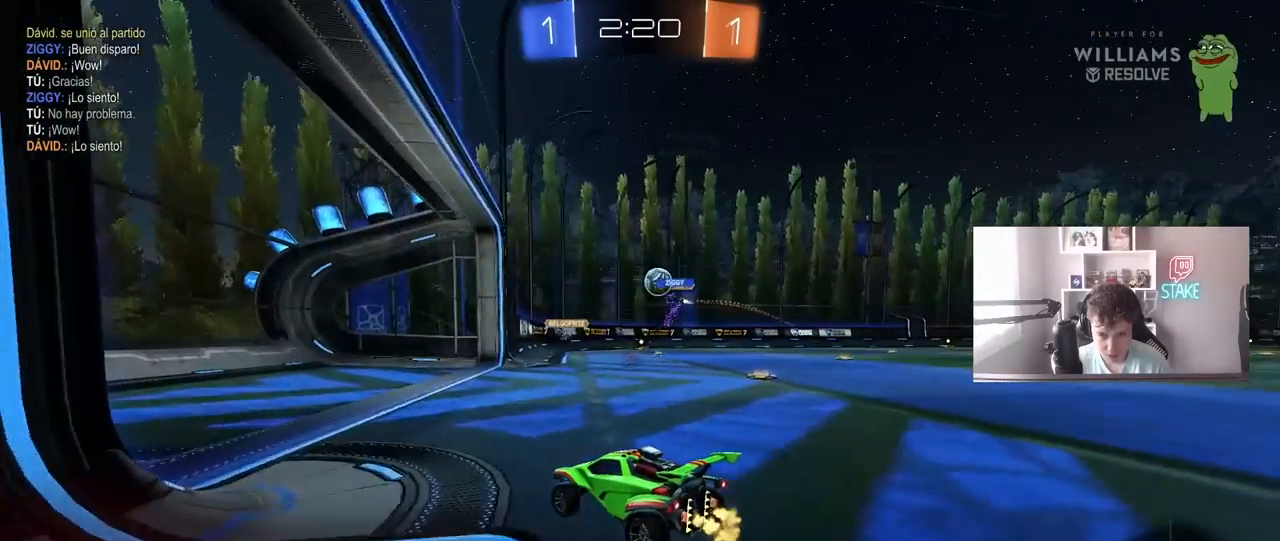
{"keys": ["d", "s"], "mouse": [], "mouse_move": "still", "events": [[100, "w", "up"], [367, "s", "down"]]}
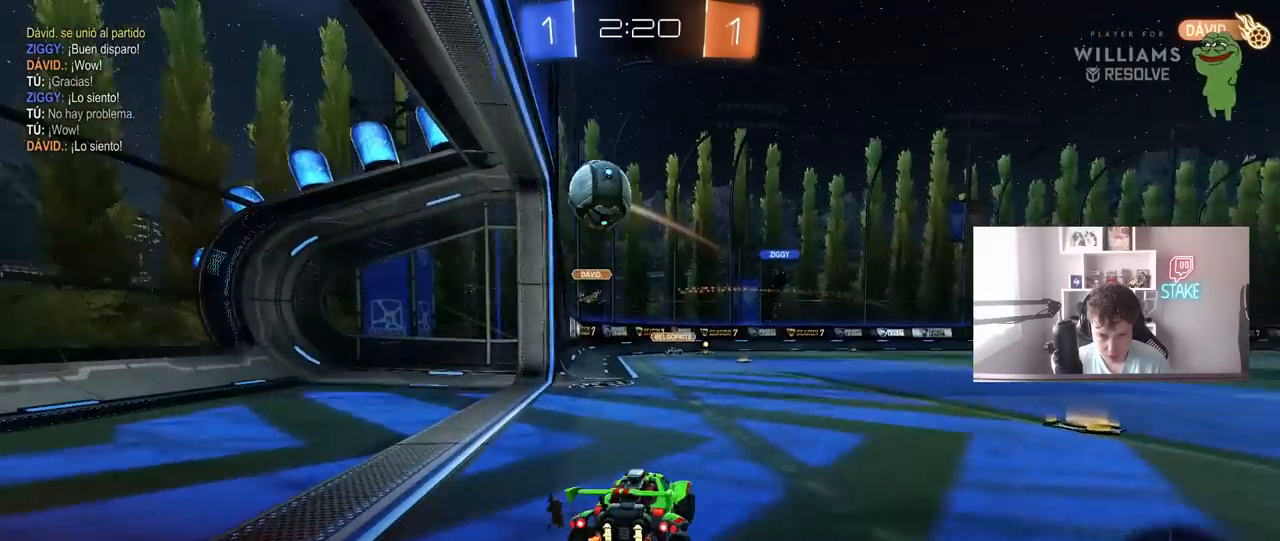
{"keys": [], "mouse": [], "mouse_move": "still", "events": [[100, "a", "down"], [100, "d", "up"], [333, "a", "up"], [433, "s", "up"]]}